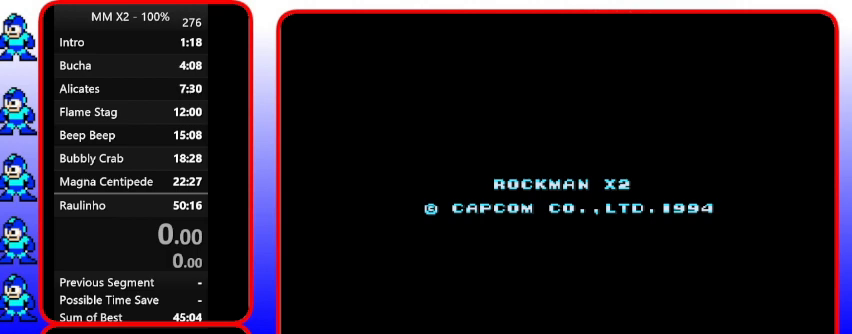
Gameplay with a controller (Nintendo layout); each line is a JSON object with the inputs held at the frame after it. "events" lists button and stick changes between this image and that frame as [ms after this image, input, new state], when the widget could be followed in between. Not read: L3 R3.
{"buttons": ["START"], "events": [[100, "START", "up"], [200, "START", "down"], [367, "START", "up"], [467, "START", "down"]]}
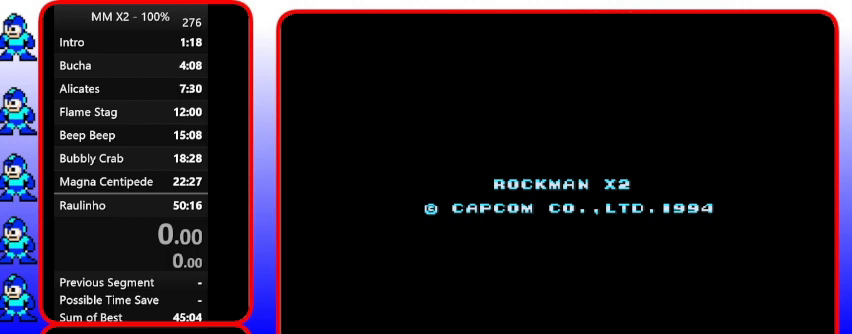
{"buttons": [], "events": [[67, "START", "up"], [133, "START", "down"], [367, "START", "up"]]}
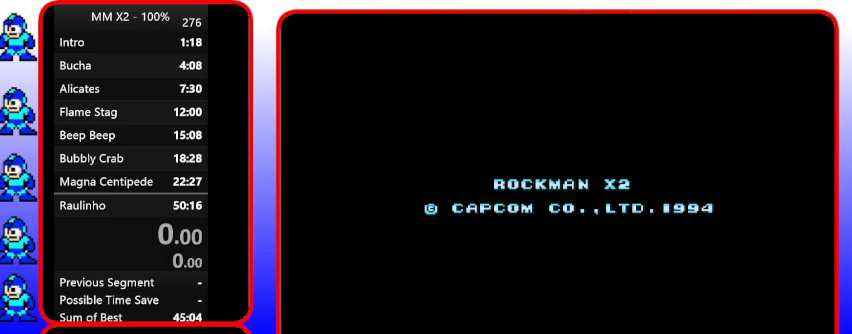
{"buttons": ["START"], "events": [[467, "START", "down"]]}
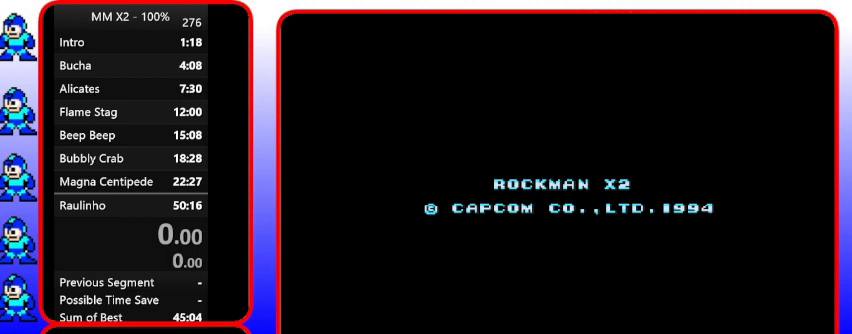
{"buttons": ["START"], "events": [[33, "START", "up"], [200, "START", "down"], [367, "START", "up"], [467, "START", "down"]]}
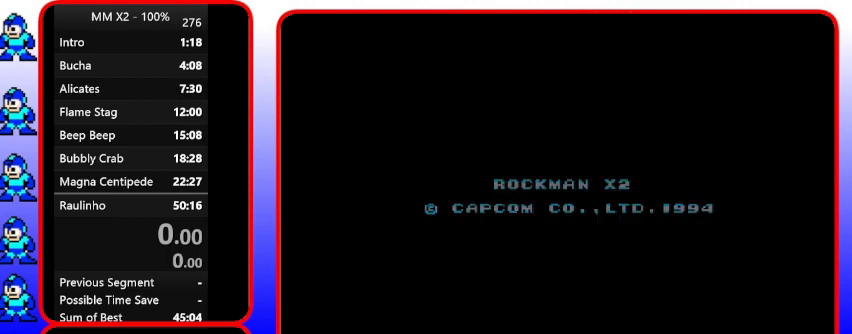
{"buttons": [], "events": [[200, "START", "up"], [300, "START", "down"], [467, "START", "up"]]}
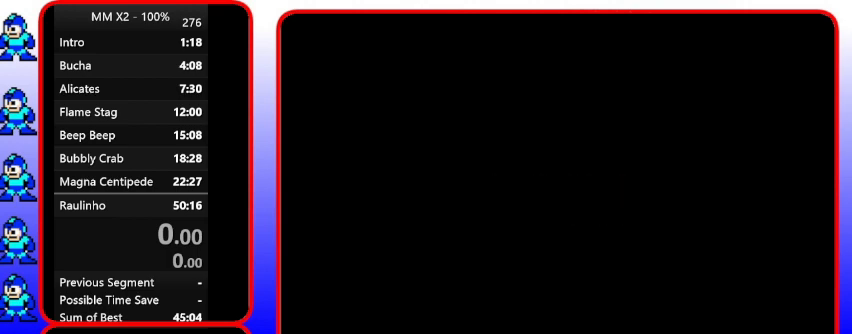
{"buttons": [], "events": [[133, "START", "down"], [200, "START", "up"], [367, "START", "down"], [433, "START", "up"]]}
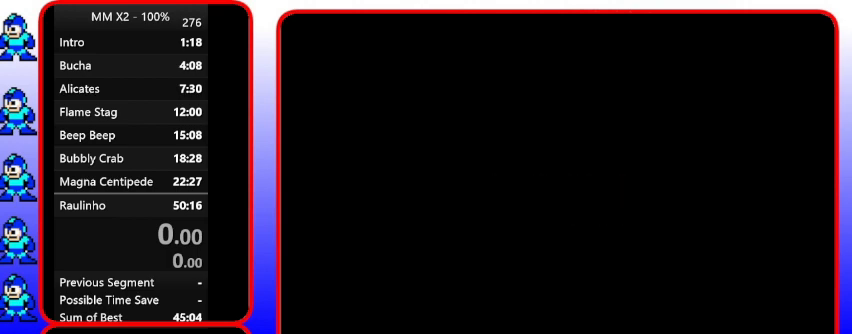
{"buttons": ["START"], "events": [[33, "START", "down"], [400, "START", "up"], [500, "START", "down"]]}
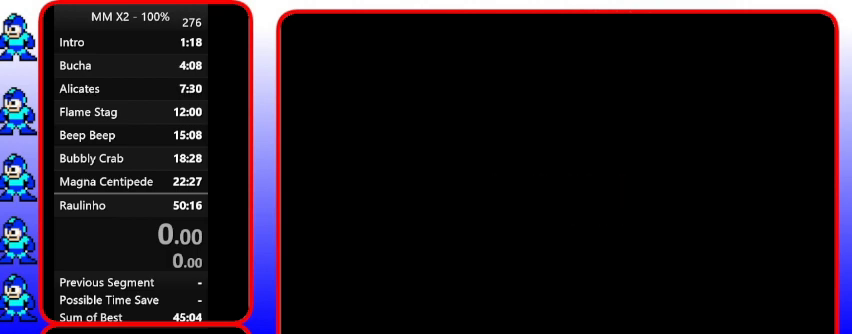
{"buttons": ["START"], "events": [[267, "START", "up"], [367, "START", "down"]]}
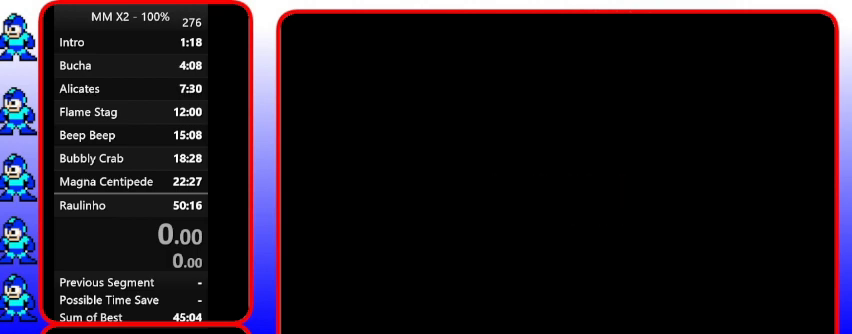
{"buttons": ["START"], "events": [[33, "START", "up"], [200, "START", "down"]]}
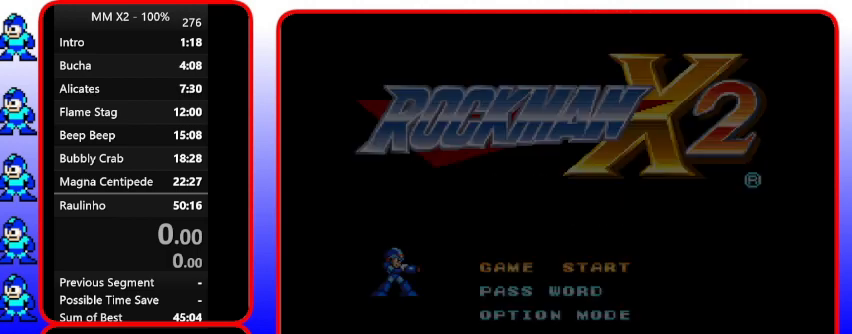
{"buttons": ["START"], "events": [[200, "START", "up"], [500, "START", "down"]]}
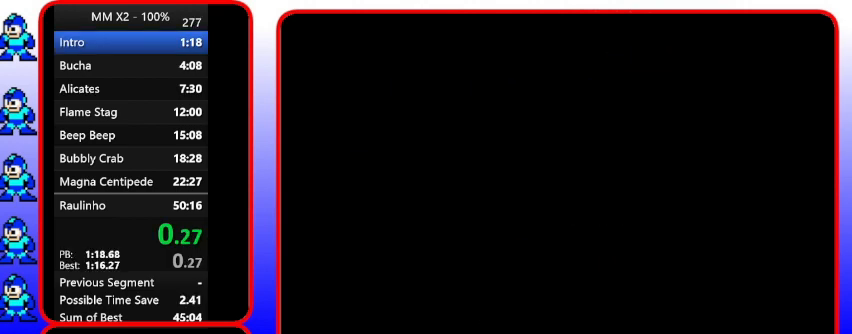
{"buttons": [], "events": [[233, "START", "up"]]}
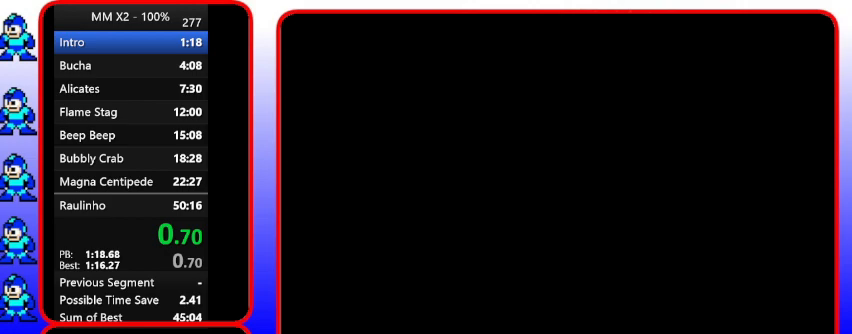
{"buttons": [], "events": []}
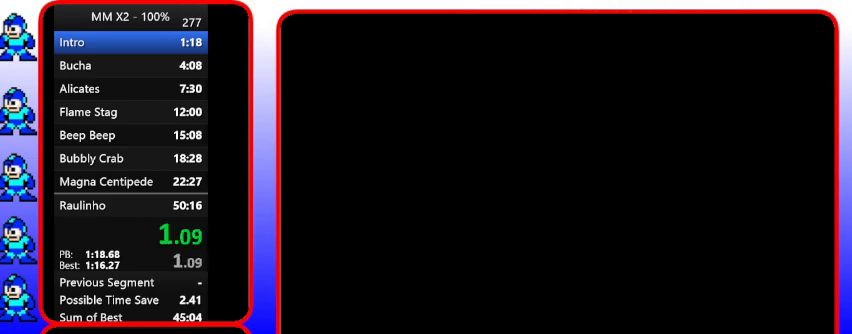
{"buttons": [], "events": []}
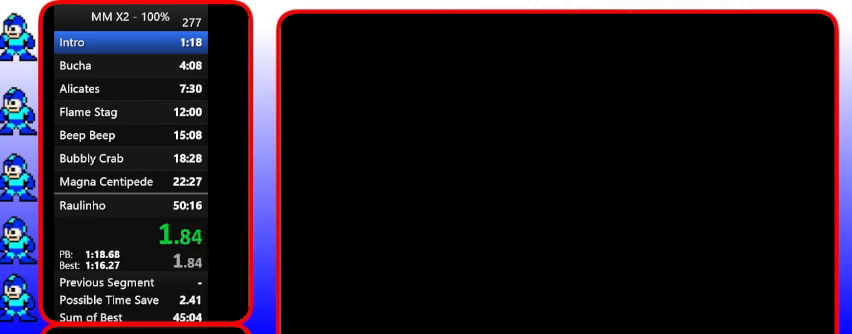
{"buttons": [], "events": []}
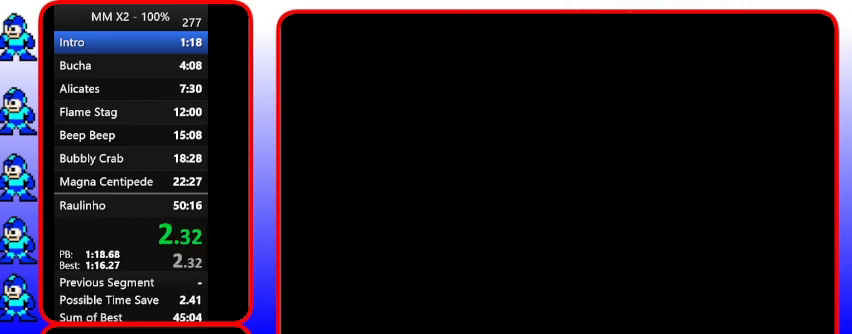
{"buttons": ["Y"], "events": [[300, "Y", "down"]]}
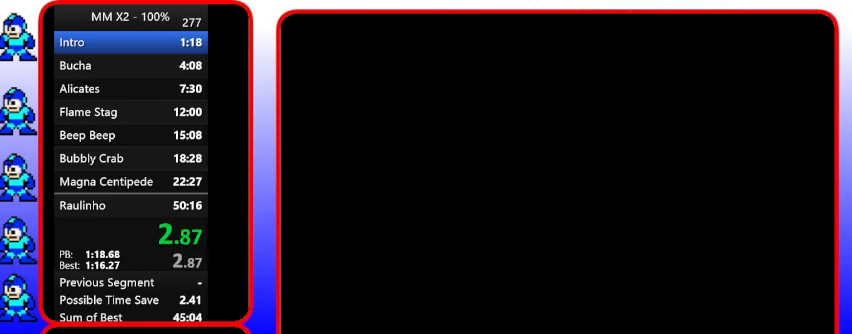
{"buttons": ["Y"], "events": []}
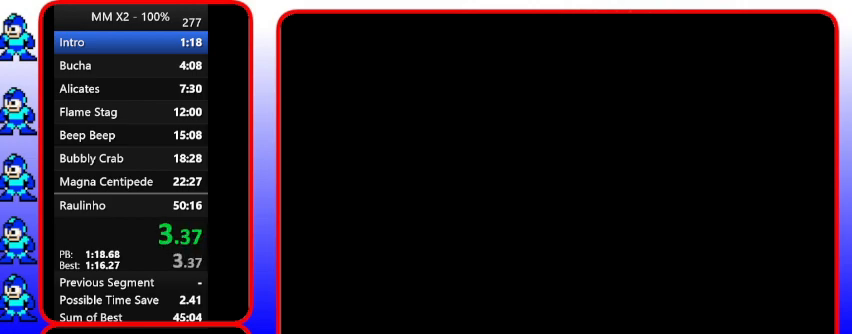
{"buttons": ["Y"], "events": []}
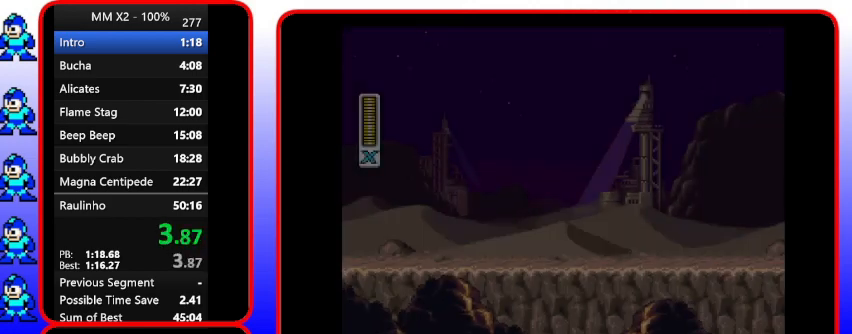
{"buttons": ["Y"], "events": []}
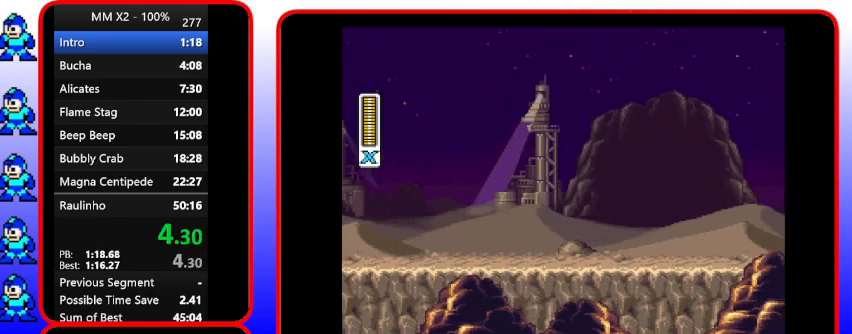
{"buttons": ["Y"], "events": []}
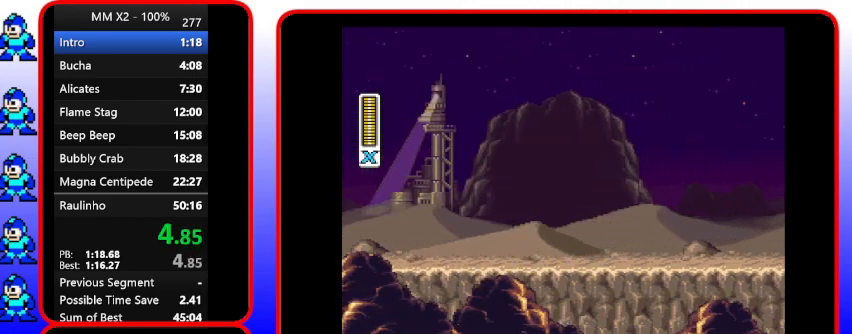
{"buttons": ["Y"], "events": []}
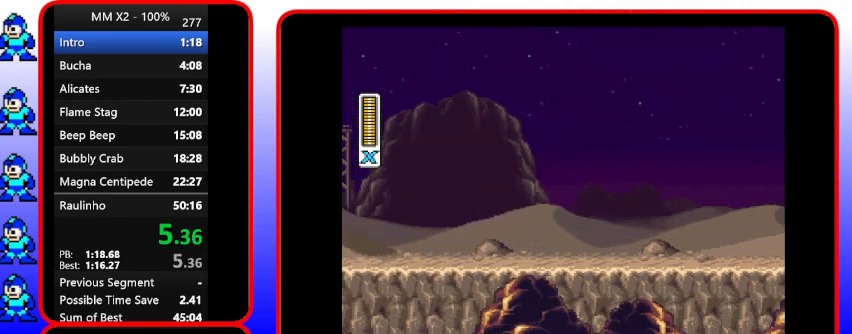
{"buttons": ["Y"], "events": []}
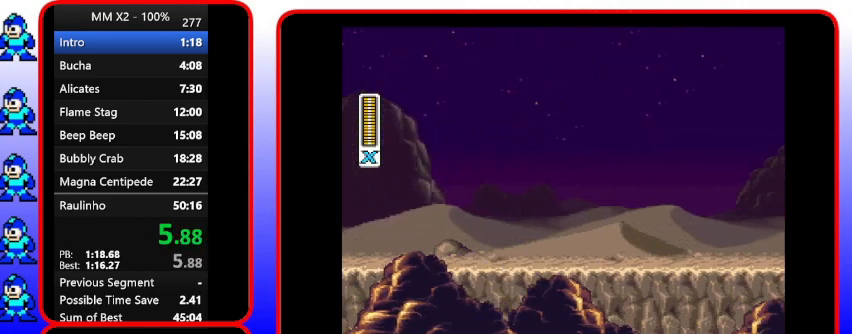
{"buttons": ["Y"], "events": []}
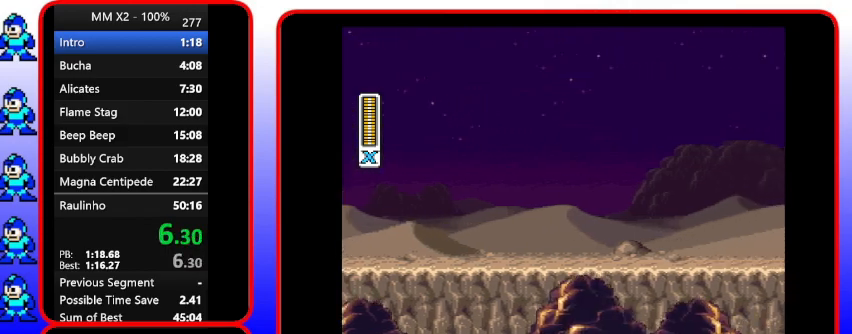
{"buttons": ["Y"], "events": []}
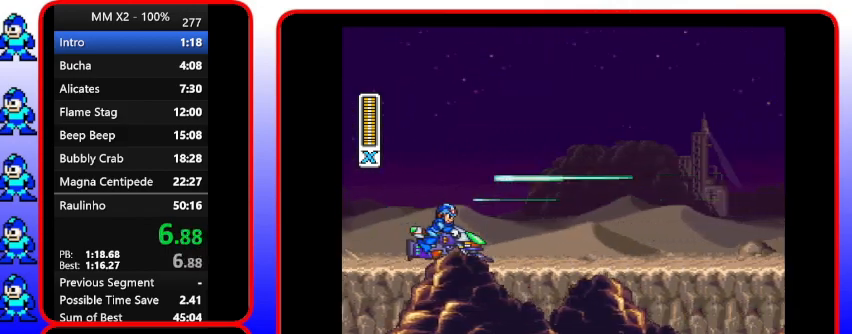
{"buttons": ["Y"], "events": []}
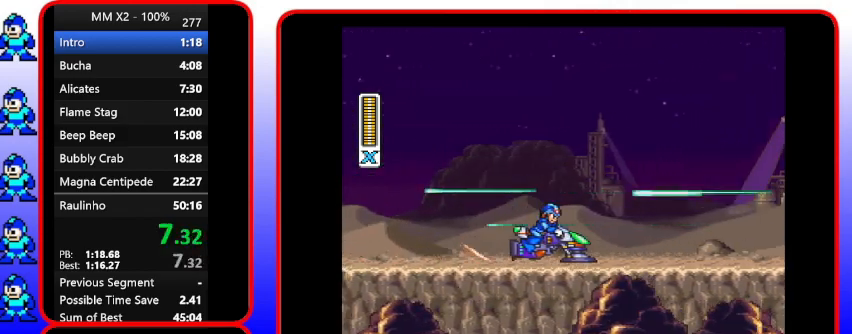
{"buttons": ["Y"], "events": []}
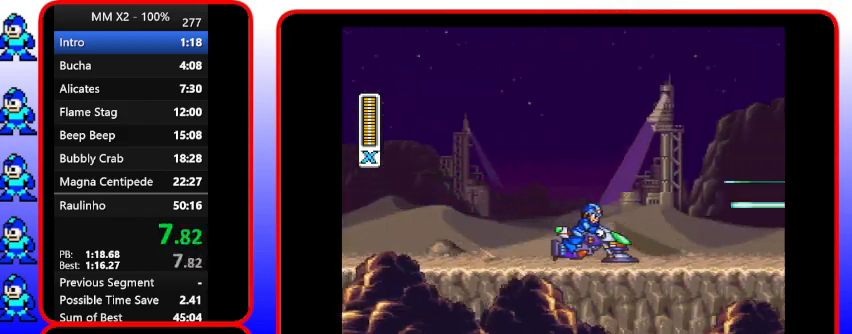
{"buttons": ["Y"], "events": []}
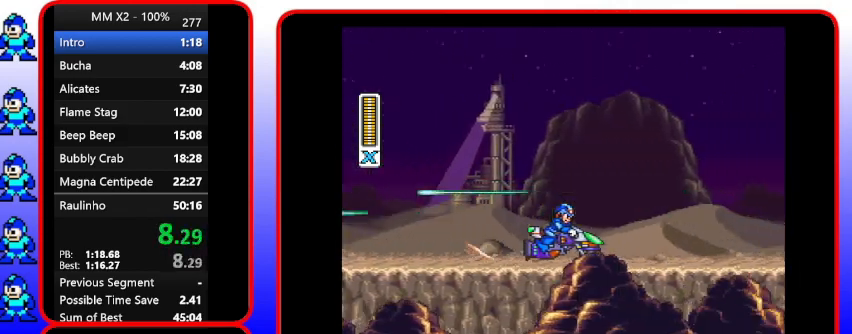
{"buttons": ["Y"], "events": []}
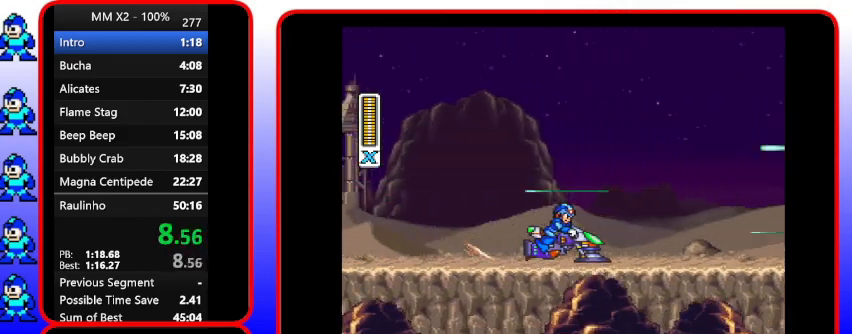
{"buttons": ["Y"], "events": []}